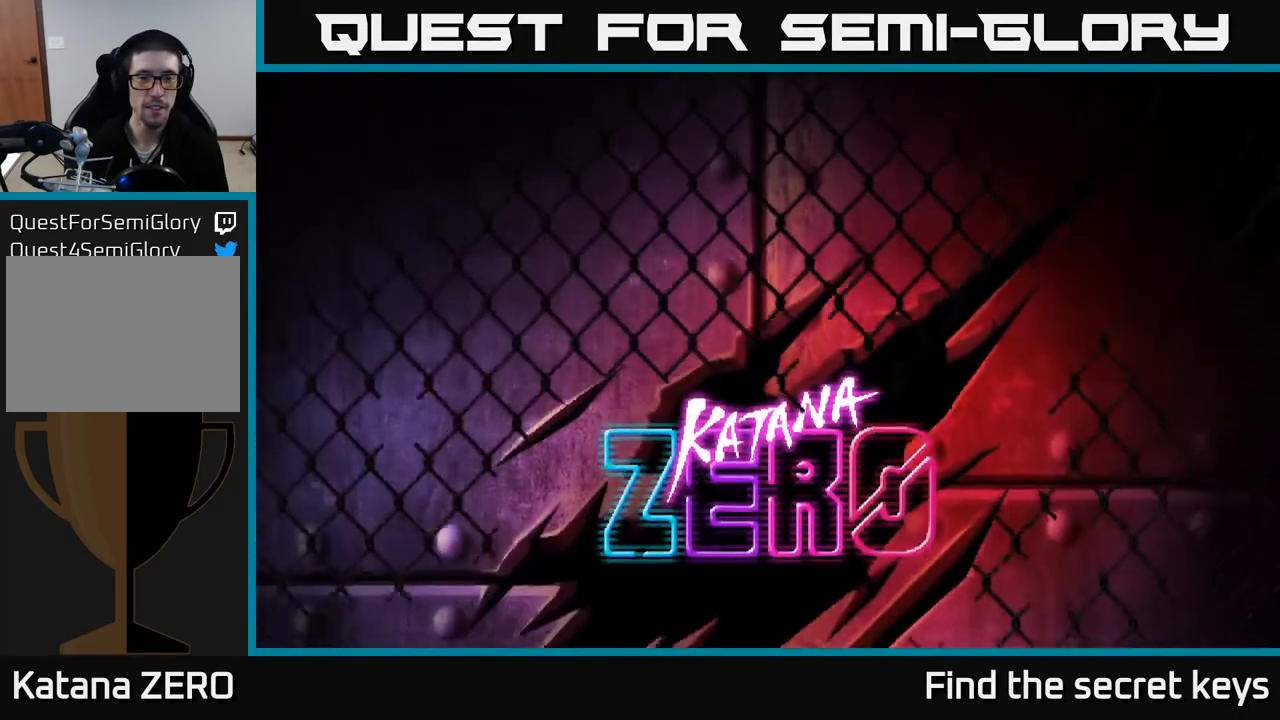
Gameplay with a controller (Xbox layout); each line is a JSON object with the inputs held at the frame after it. "events" lists button and stick changes between this image and that frame as [ms after this image, input, new state], when the widget could be followed in between.
{"buttons": [], "left_stick": "center", "right_stick": "center", "events": []}
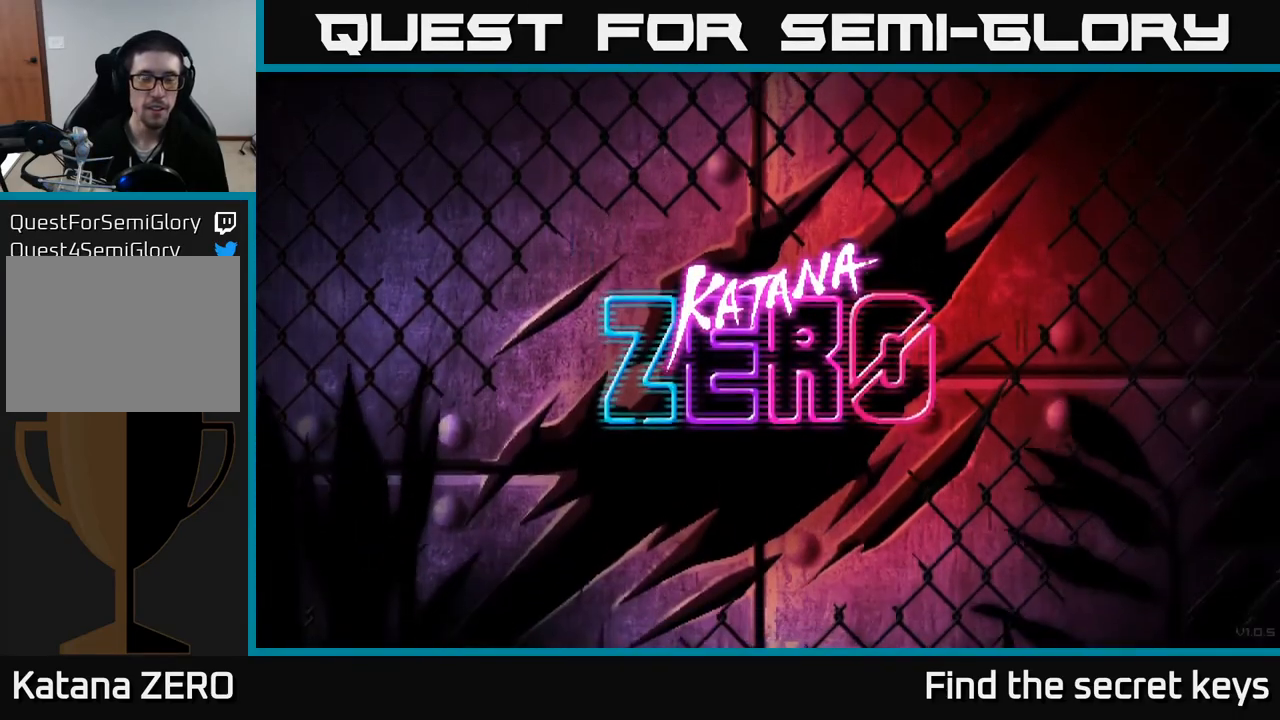
{"buttons": [], "left_stick": "center", "right_stick": "center", "events": []}
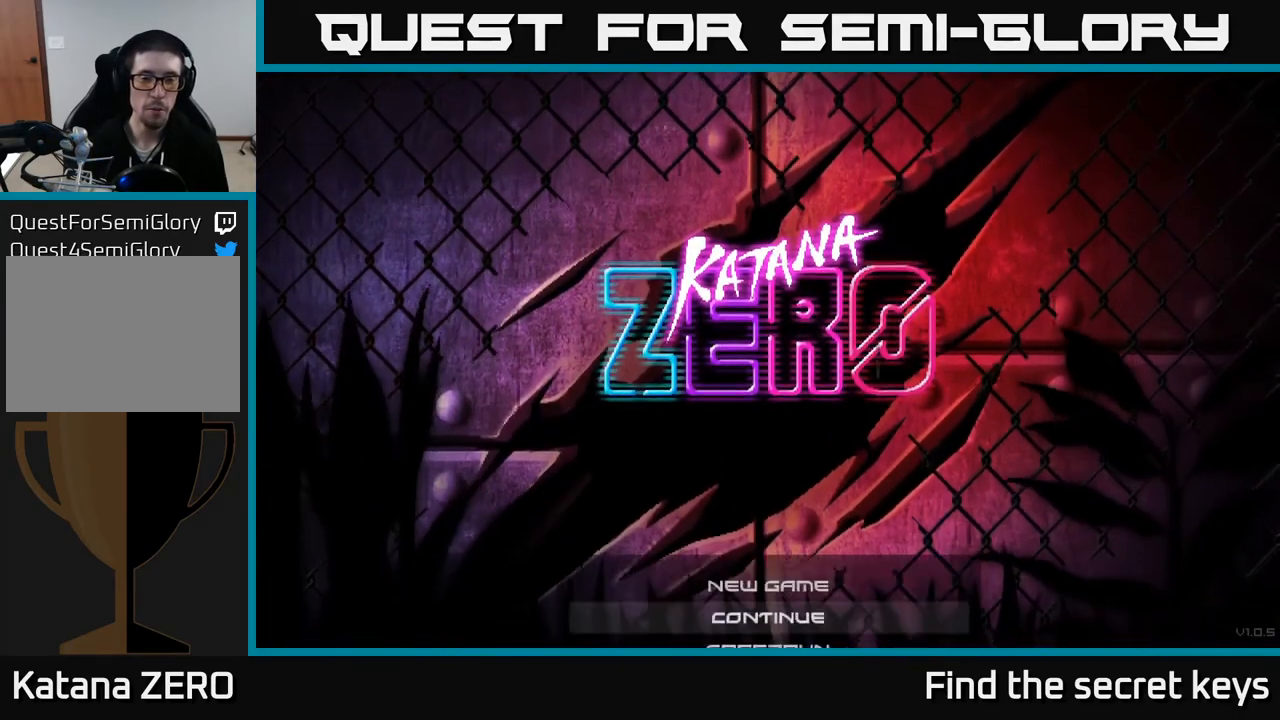
{"buttons": [], "left_stick": "center", "right_stick": "center", "events": []}
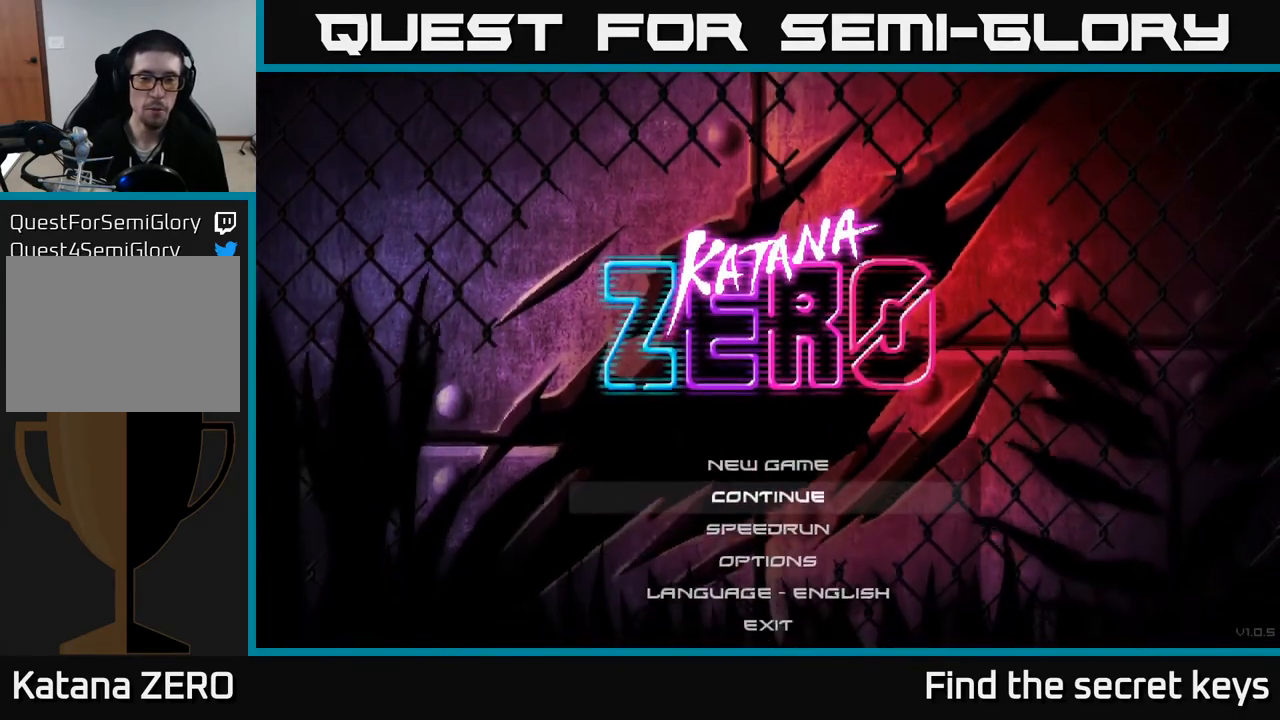
{"buttons": [], "left_stick": "center", "right_stick": "center", "events": []}
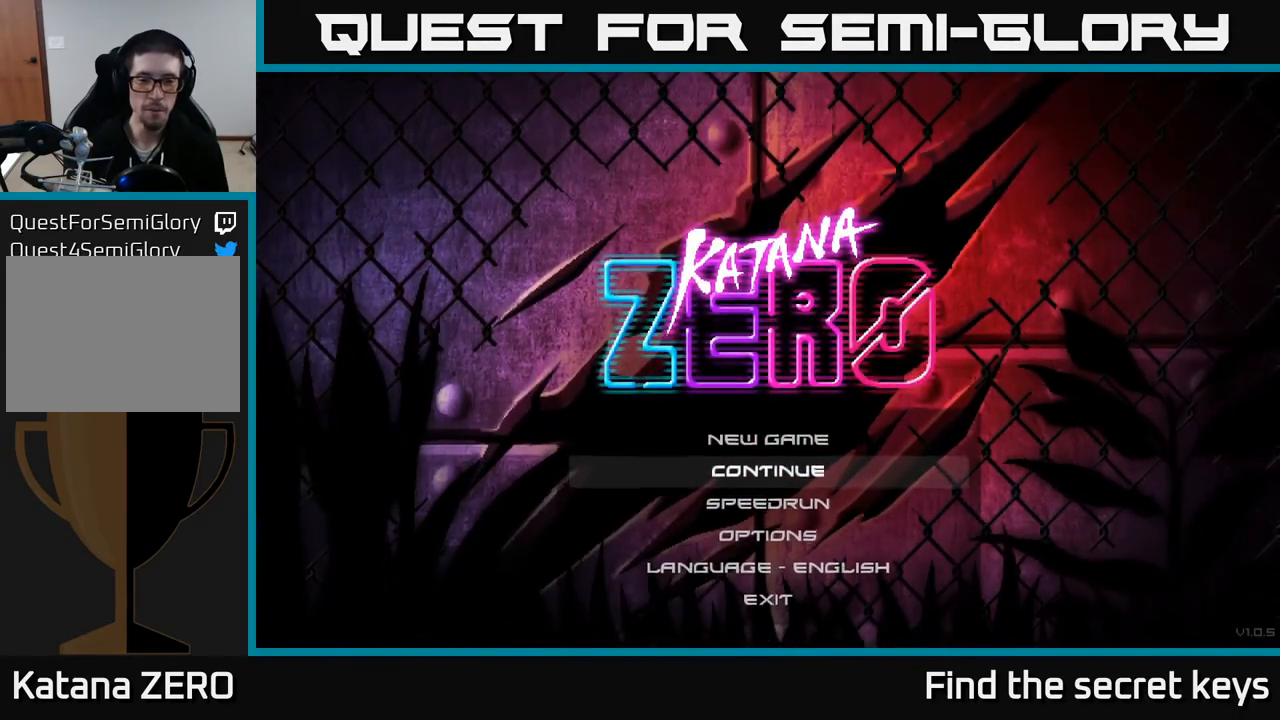
{"buttons": [], "left_stick": "center", "right_stick": "center", "events": []}
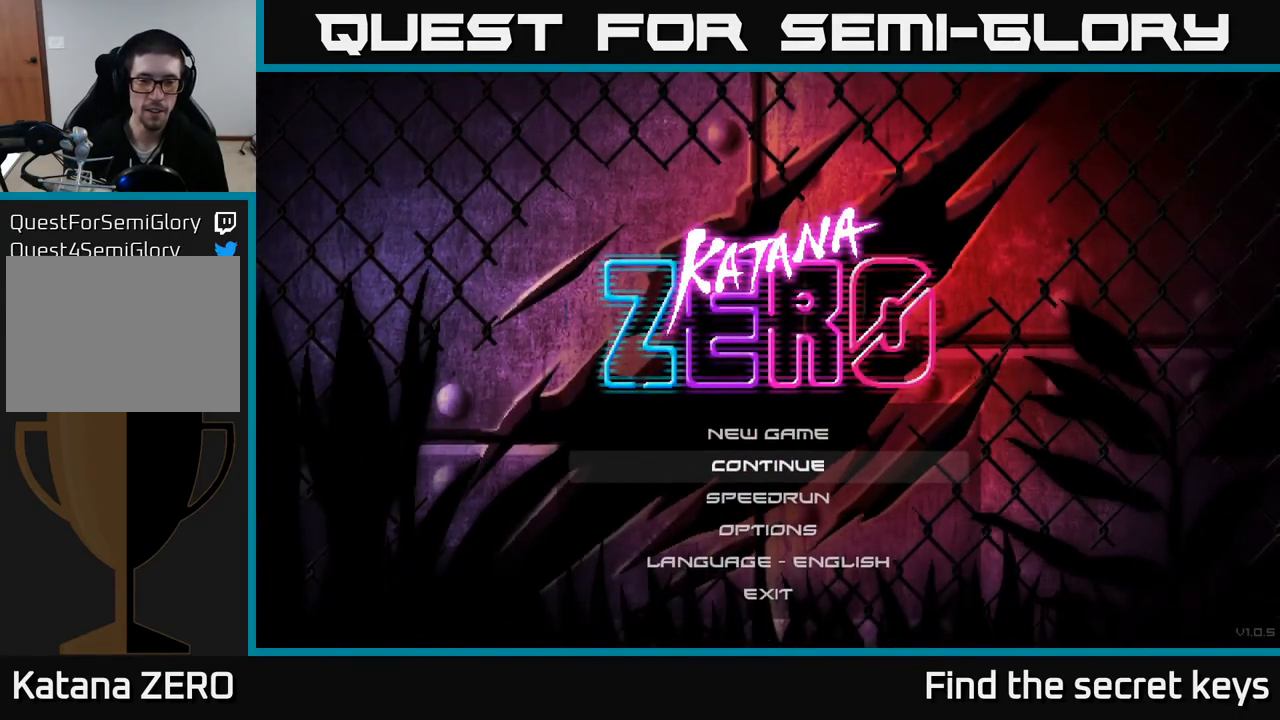
{"buttons": [], "left_stick": "center", "right_stick": "center", "events": [[17, "A", "down"], [217, "A", "up"]]}
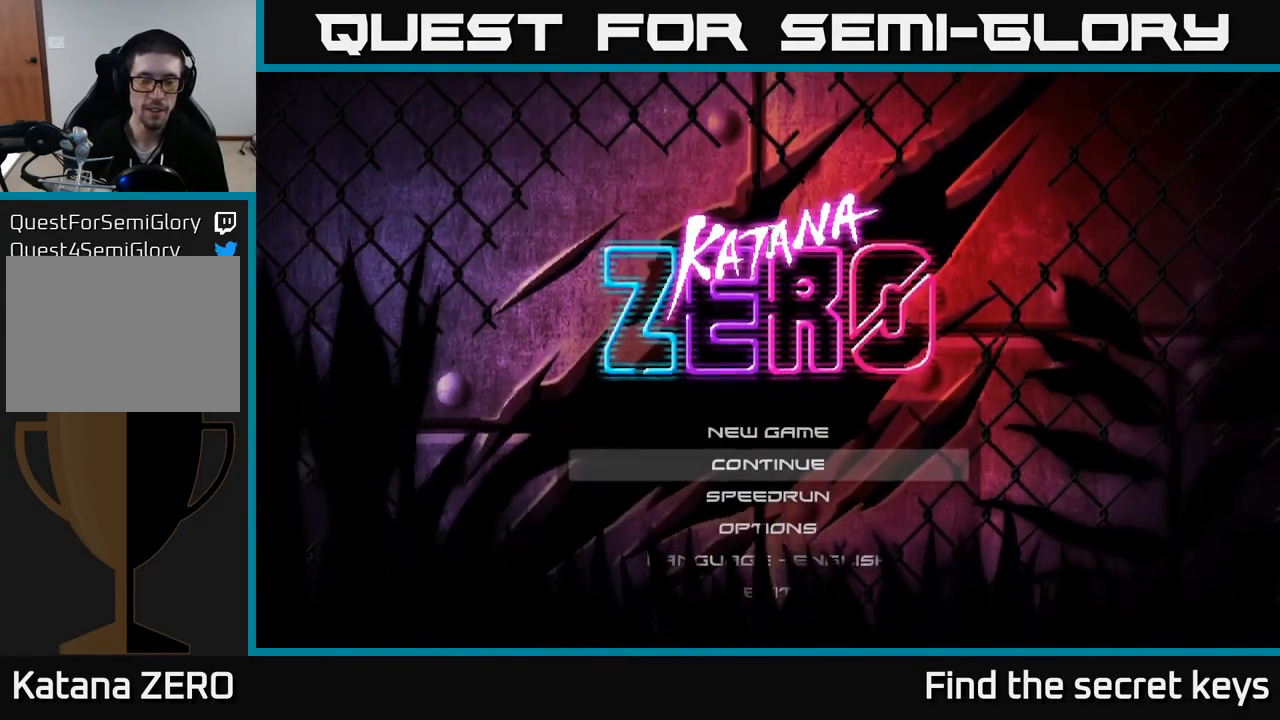
{"buttons": [], "left_stick": "center", "right_stick": "center", "events": []}
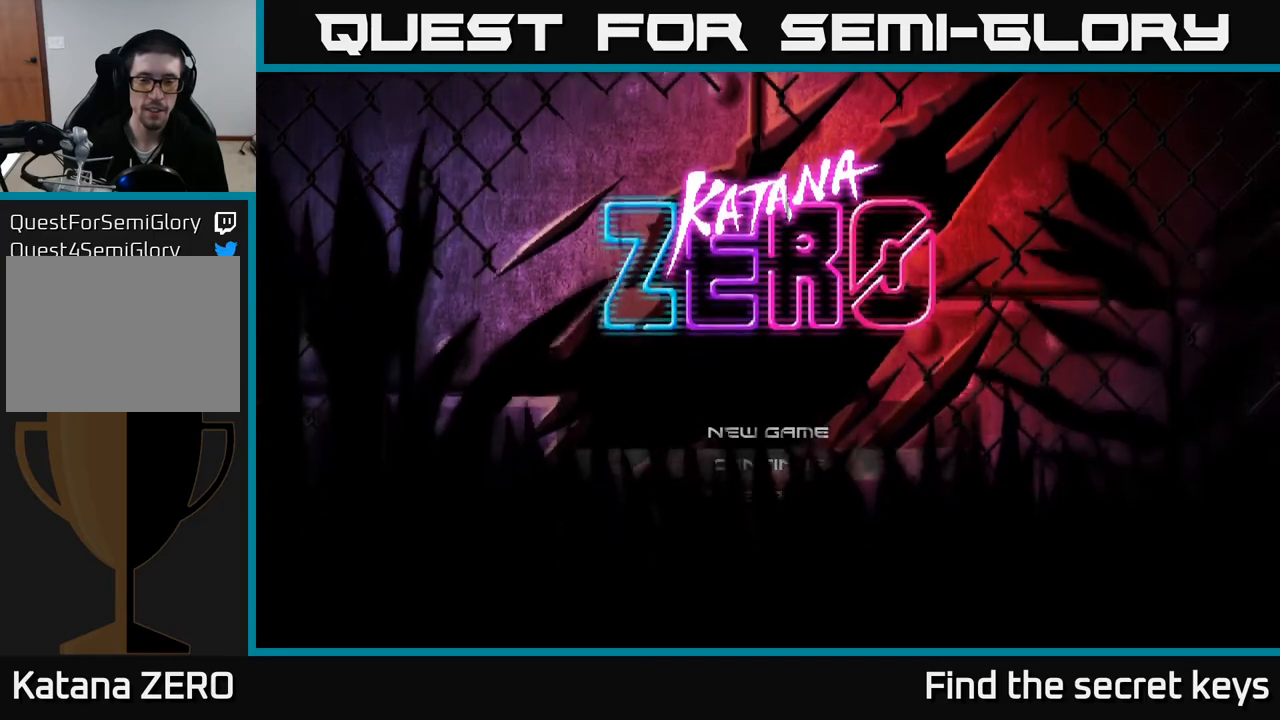
{"buttons": [], "left_stick": "center", "right_stick": "center", "events": []}
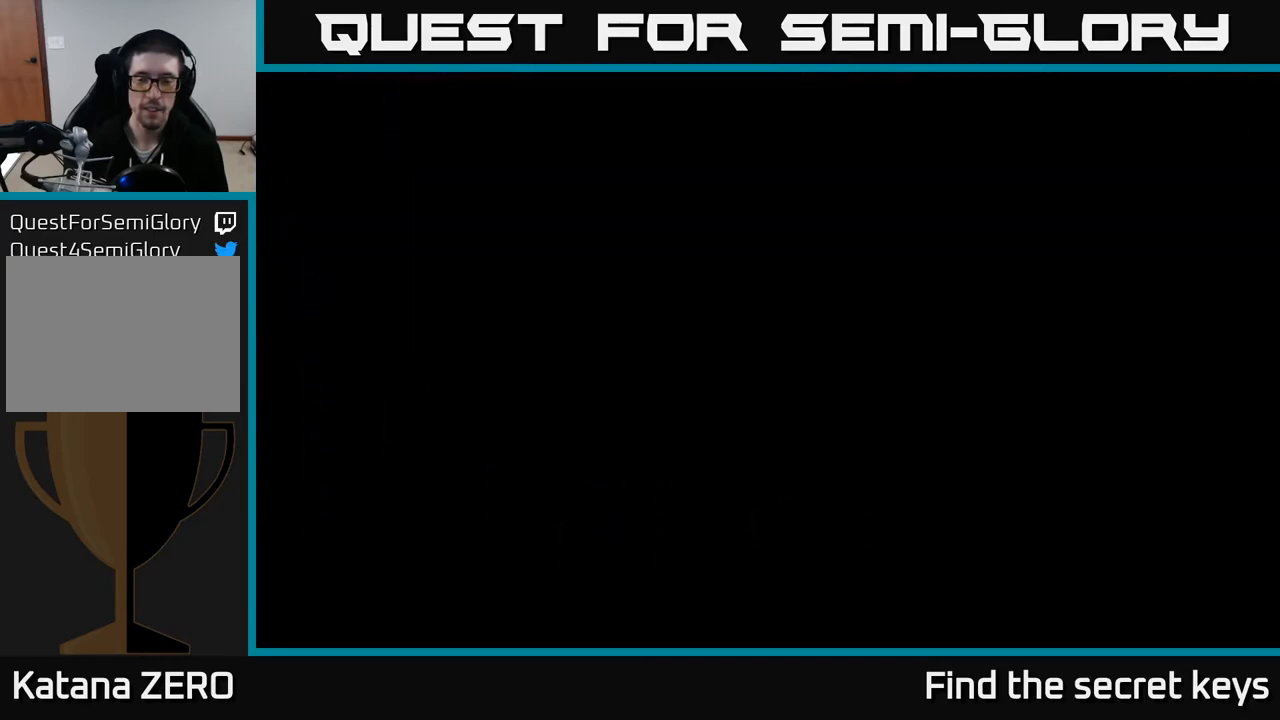
{"buttons": [], "left_stick": "center", "right_stick": "center", "events": []}
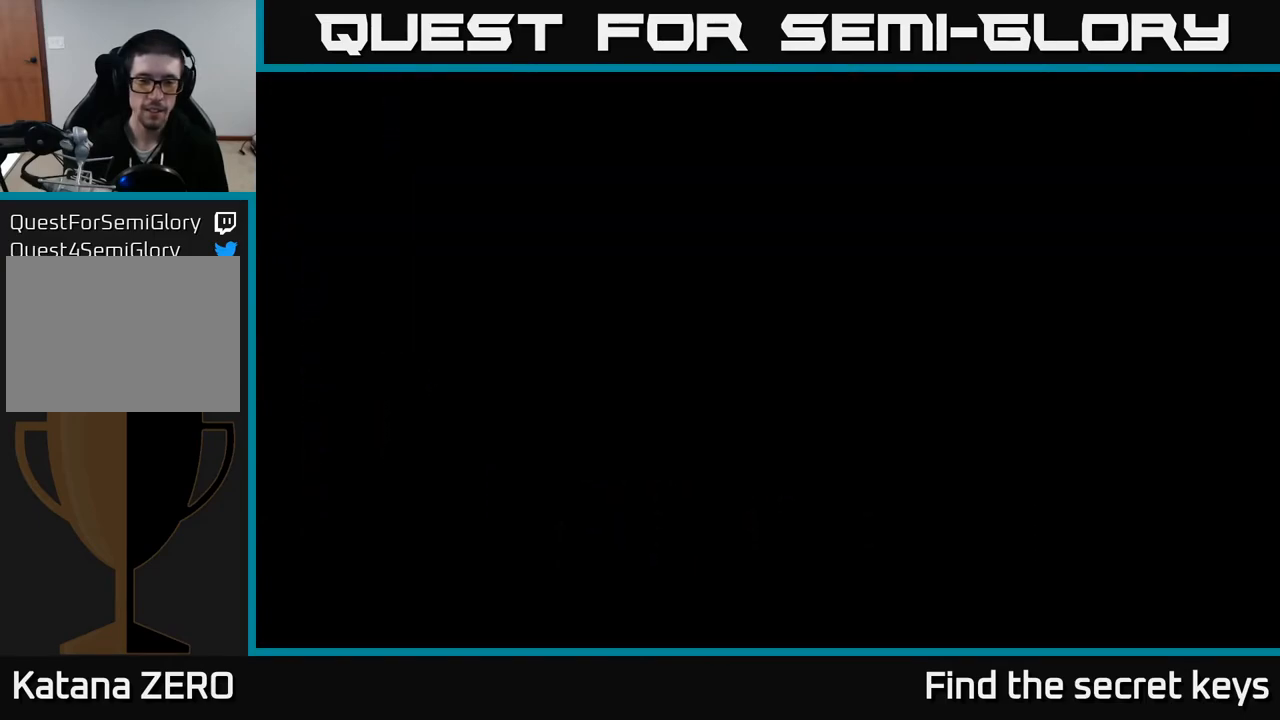
{"buttons": [], "left_stick": "center", "right_stick": "center", "events": []}
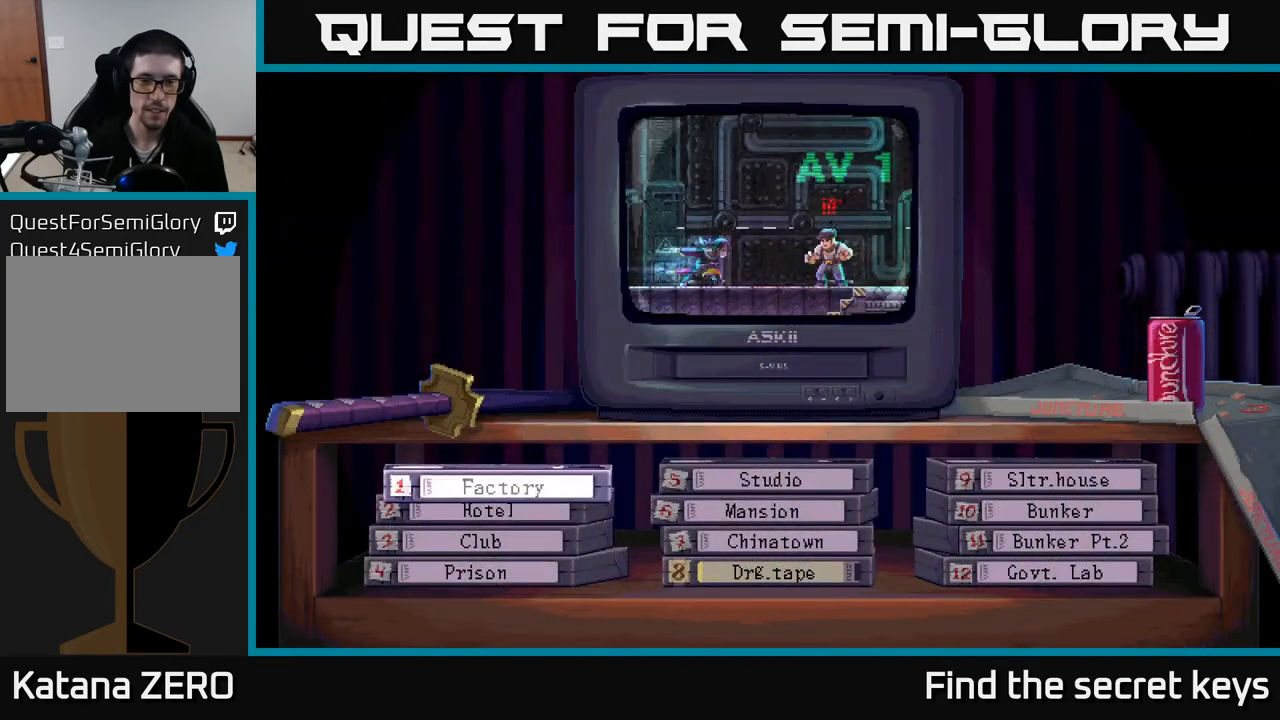
{"buttons": ["DPAD_RIGHT"], "left_stick": "center", "right_stick": "center", "events": [[500, "DPAD_RIGHT", "down"]]}
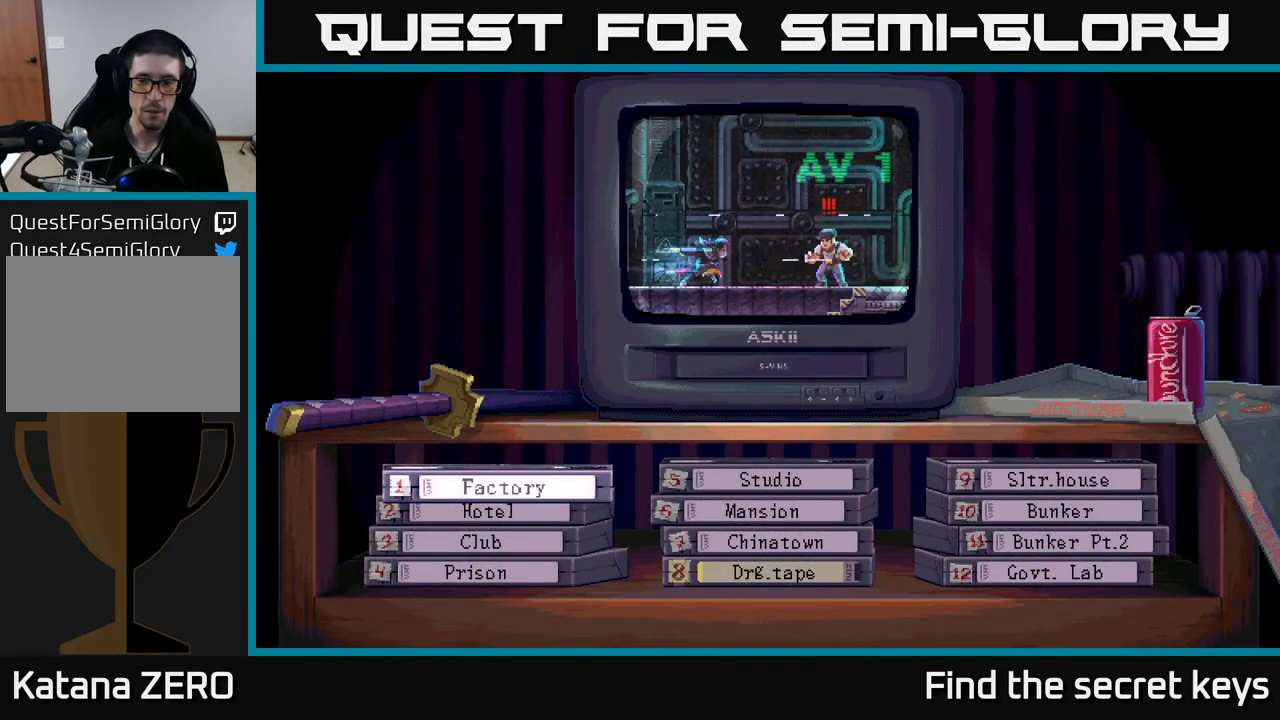
{"buttons": [], "left_stick": "center", "right_stick": "center", "events": [[67, "DPAD_RIGHT", "up"], [150, "DPAD_RIGHT", "down"], [250, "DPAD_RIGHT", "up"]]}
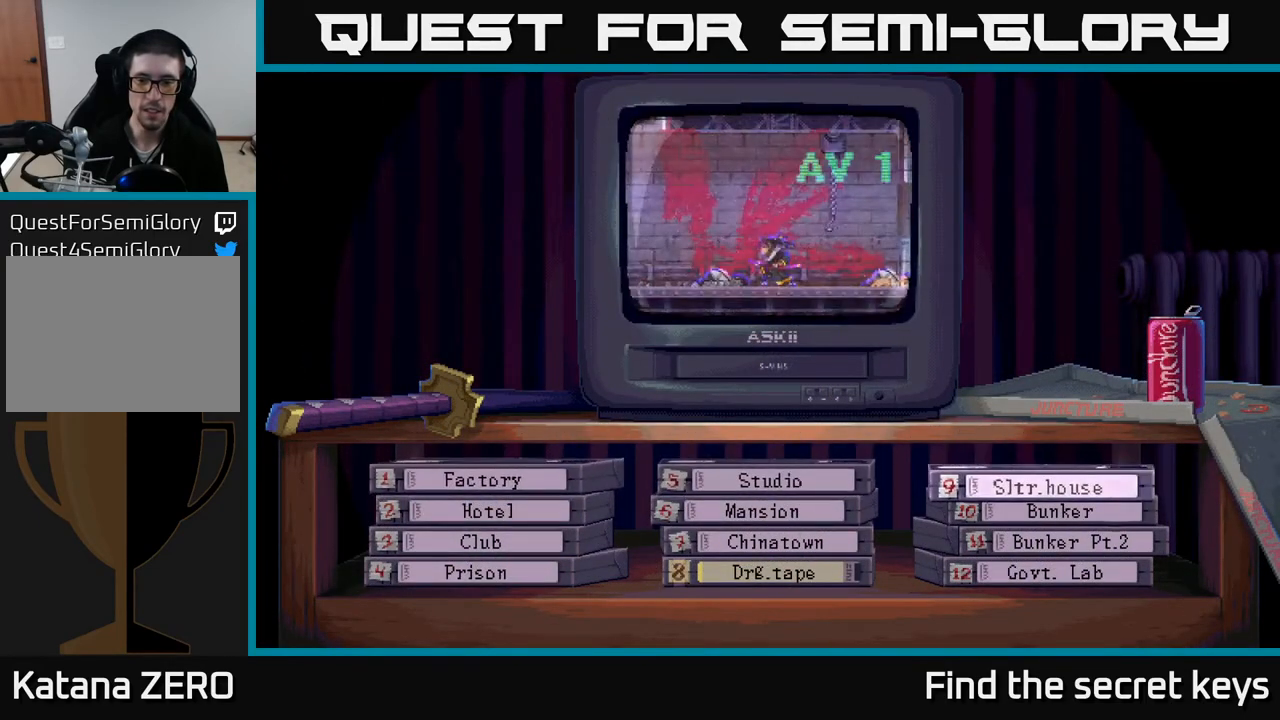
{"buttons": ["DPAD_DOWN"], "left_stick": "center", "right_stick": "center", "events": [[17, "DPAD_DOWN", "down"], [117, "DPAD_DOWN", "up"], [200, "DPAD_DOWN", "down"], [283, "DPAD_DOWN", "up"], [450, "DPAD_DOWN", "down"]]}
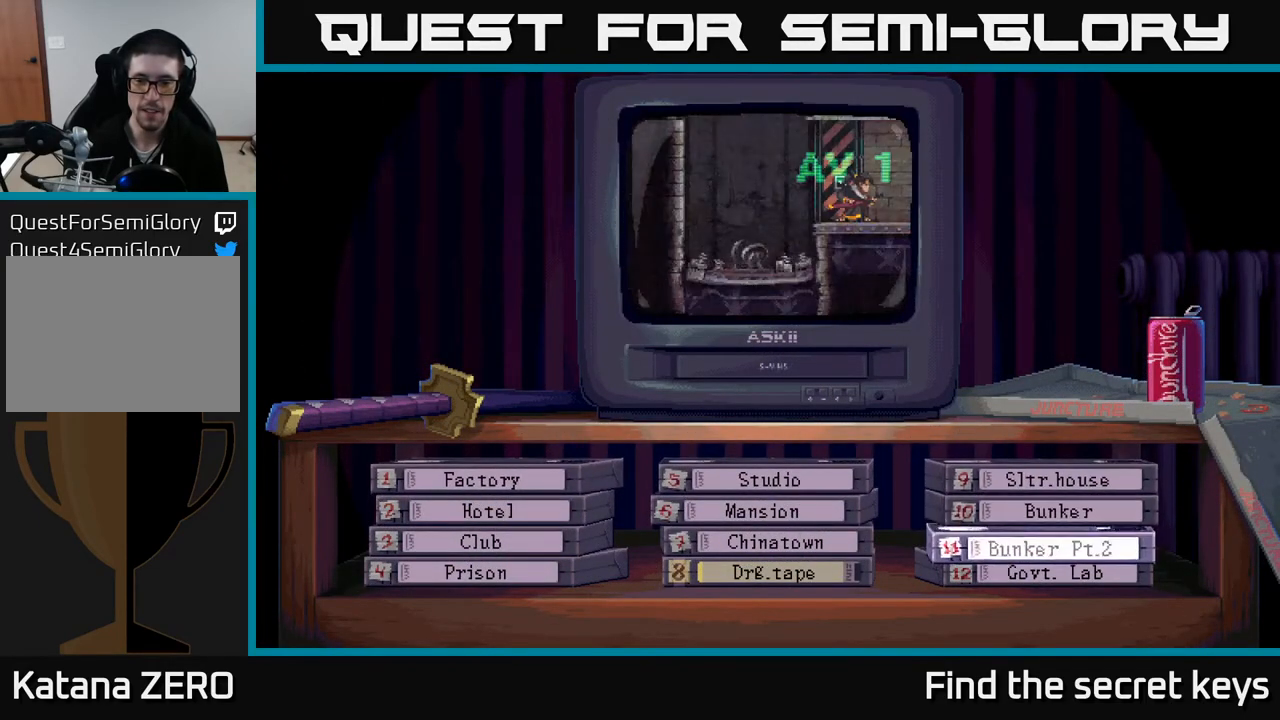
{"buttons": [], "left_stick": "center", "right_stick": "center", "events": [[50, "DPAD_DOWN", "up"]]}
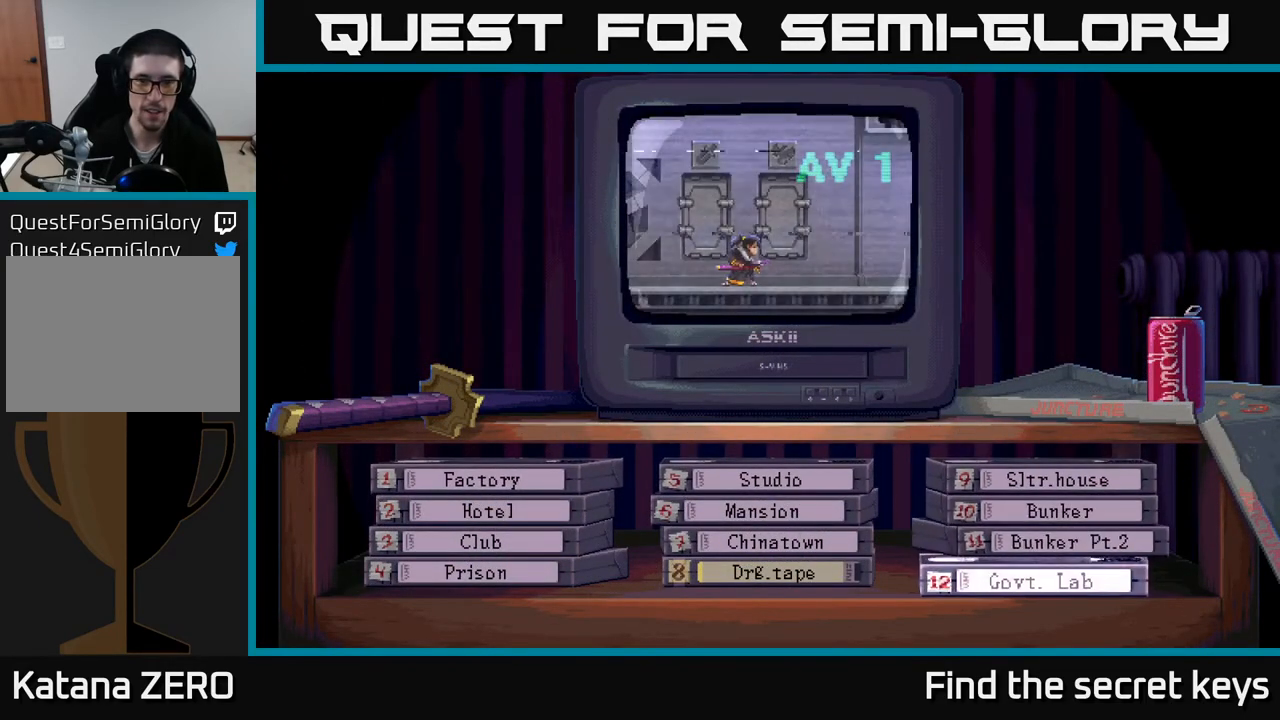
{"buttons": [], "left_stick": "center", "right_stick": "center", "events": [[133, "A", "down"], [300, "A", "up"]]}
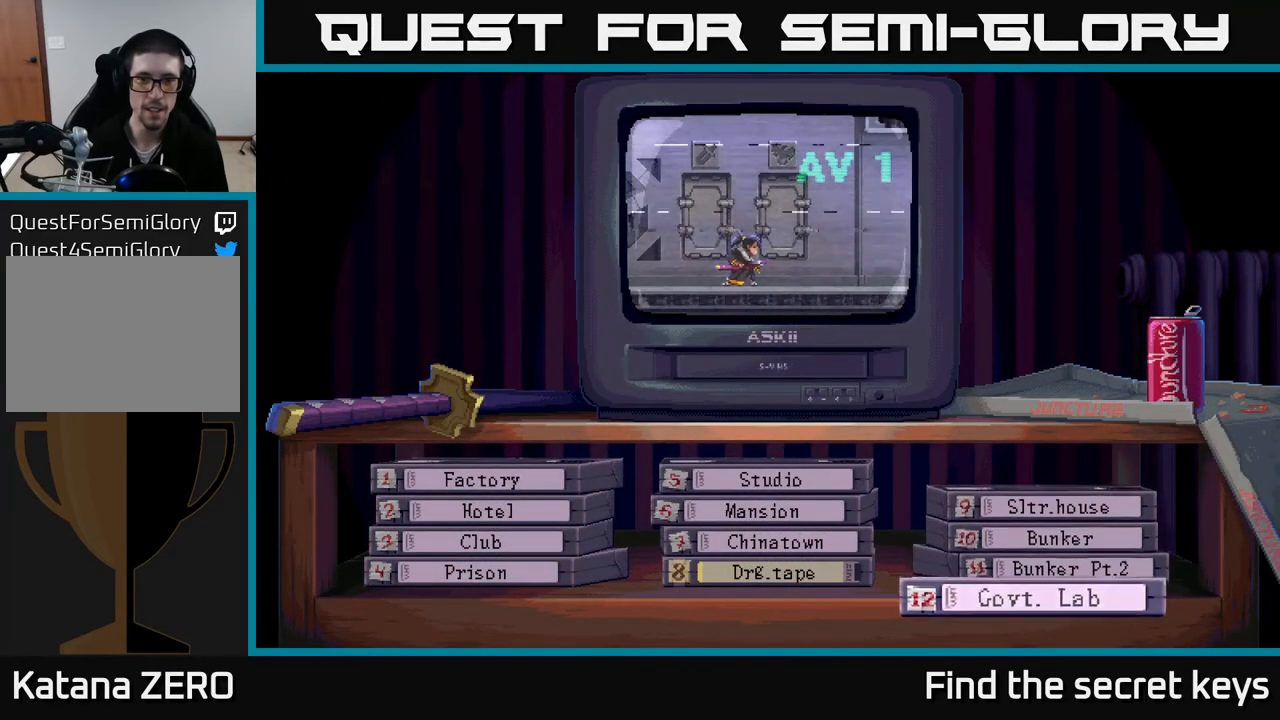
{"buttons": [], "left_stick": "center", "right_stick": "center", "events": []}
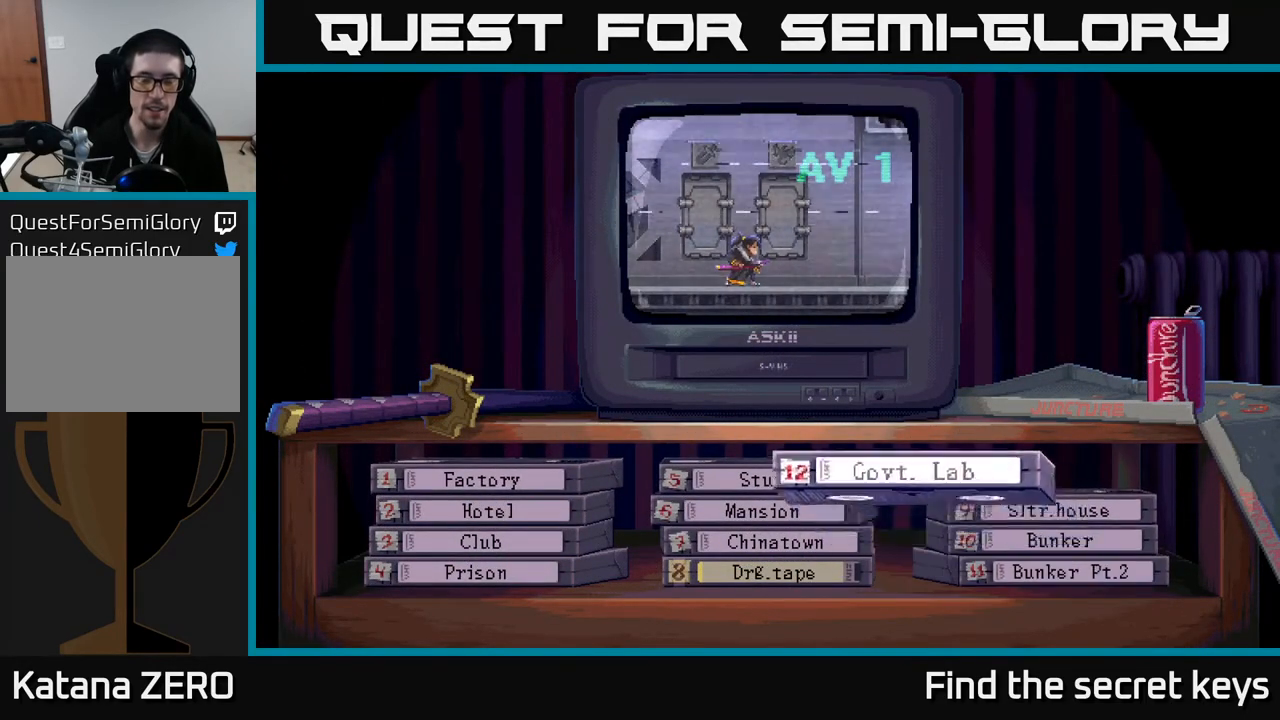
{"buttons": [], "left_stick": "center", "right_stick": "center", "events": []}
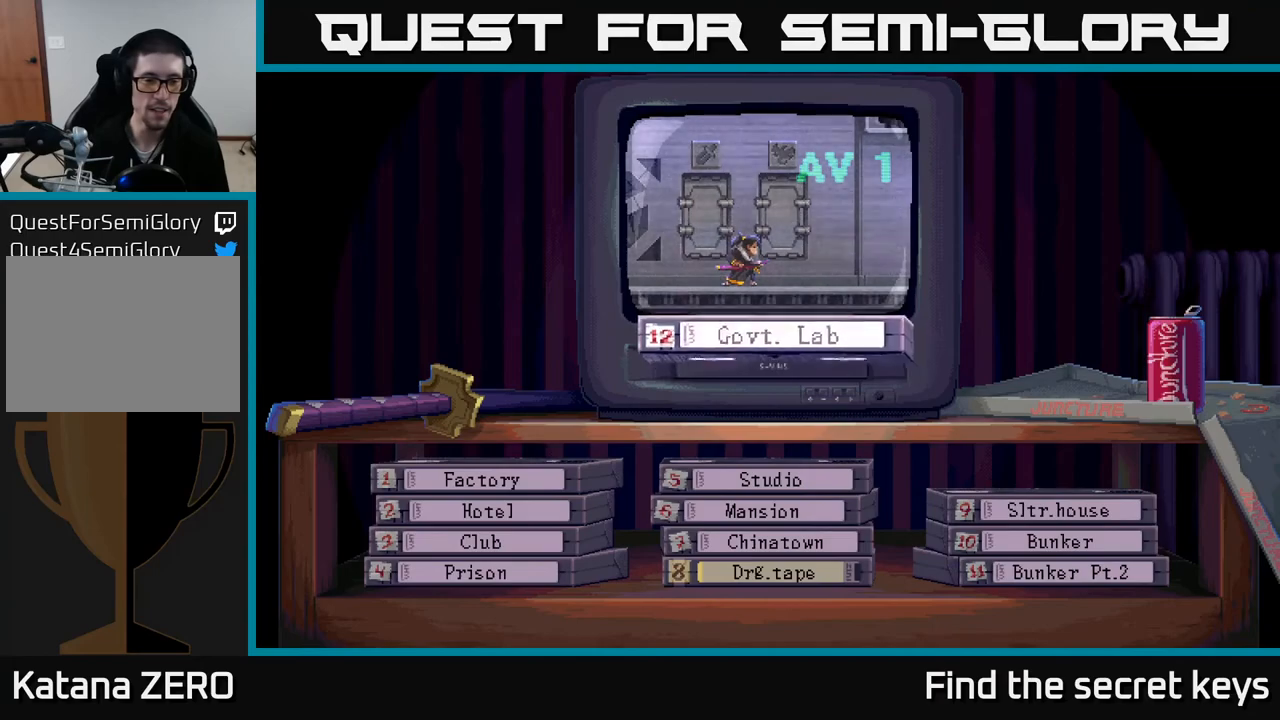
{"buttons": [], "left_stick": "center", "right_stick": "center", "events": []}
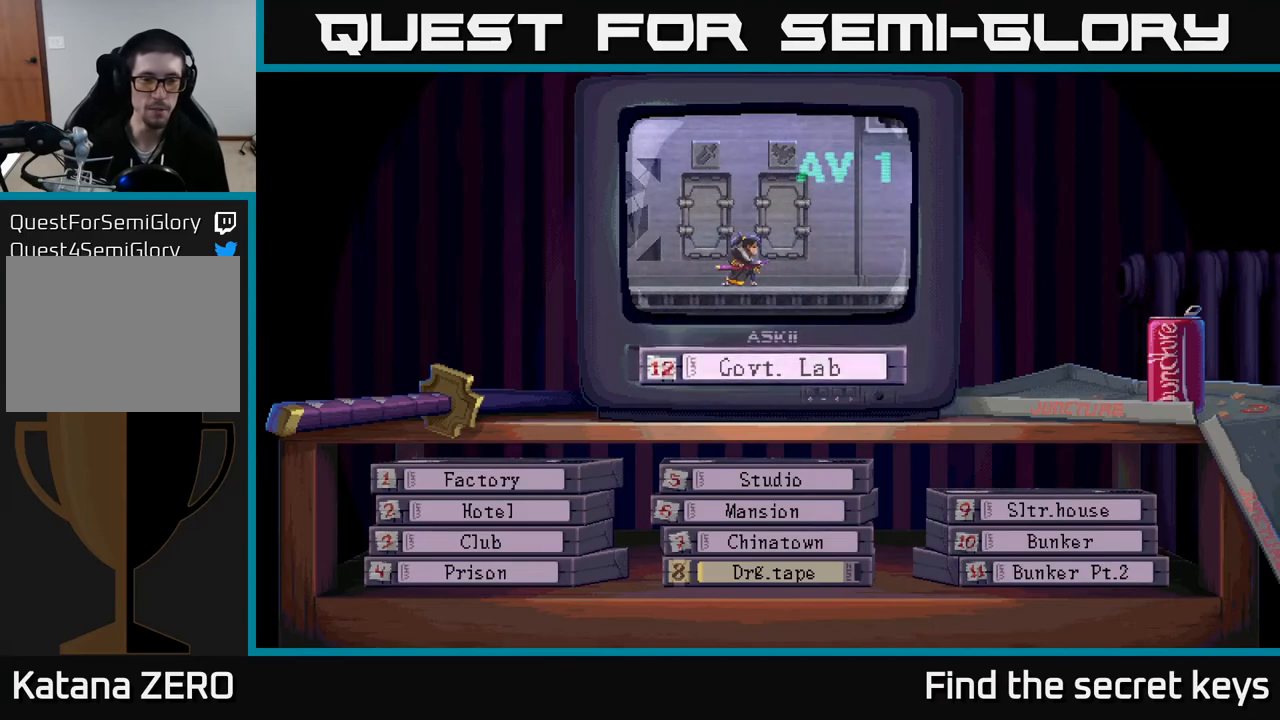
{"buttons": [], "left_stick": "center", "right_stick": "center", "events": []}
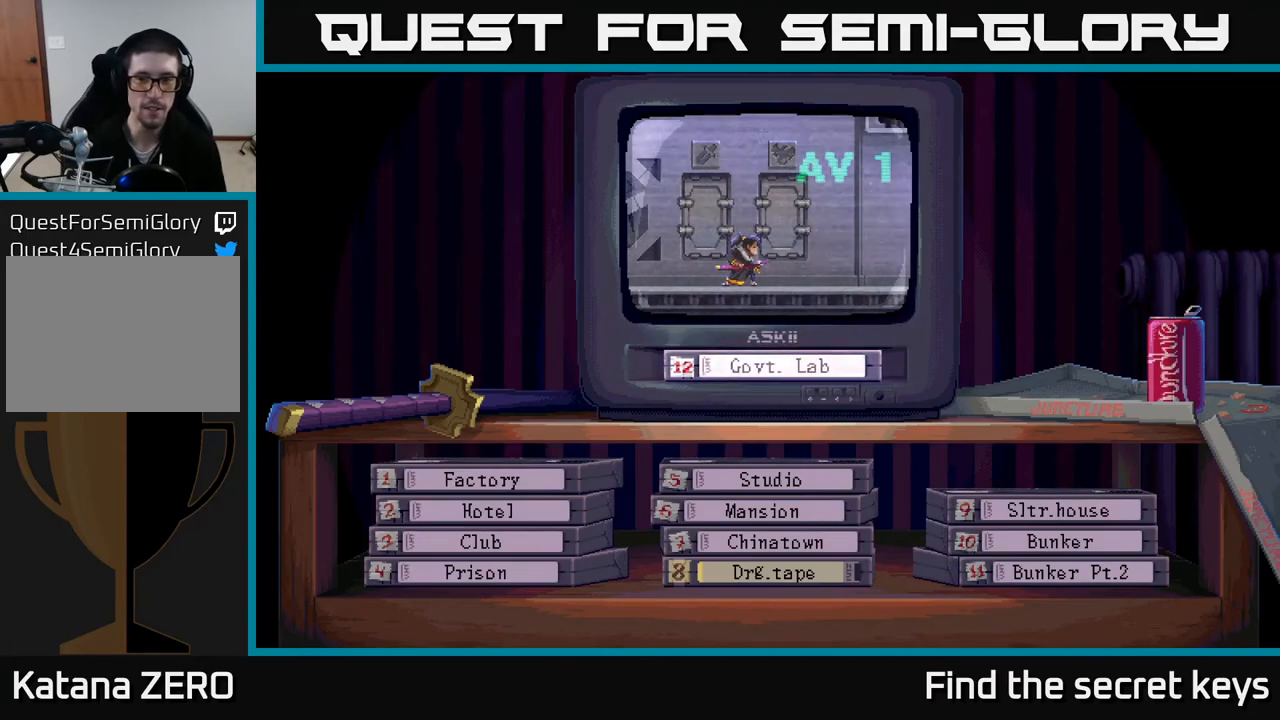
{"buttons": [], "left_stick": "center", "right_stick": "center", "events": []}
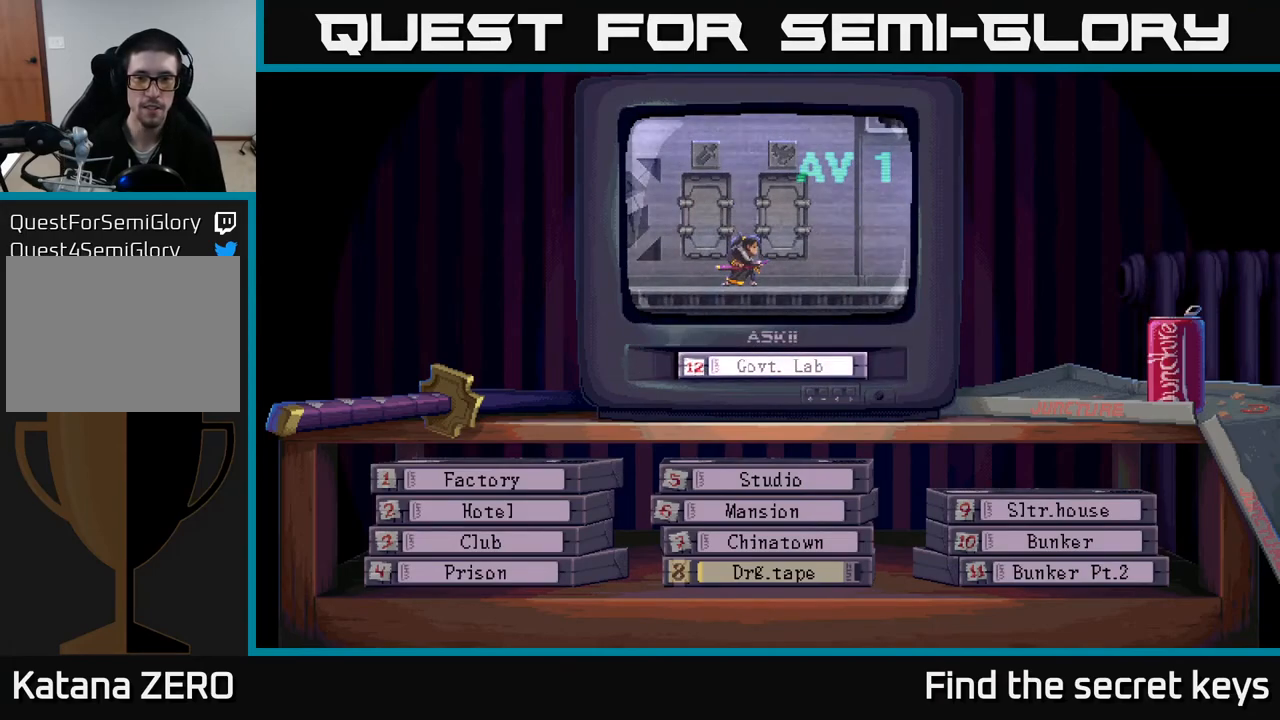
{"buttons": [], "left_stick": "center", "right_stick": "center", "events": []}
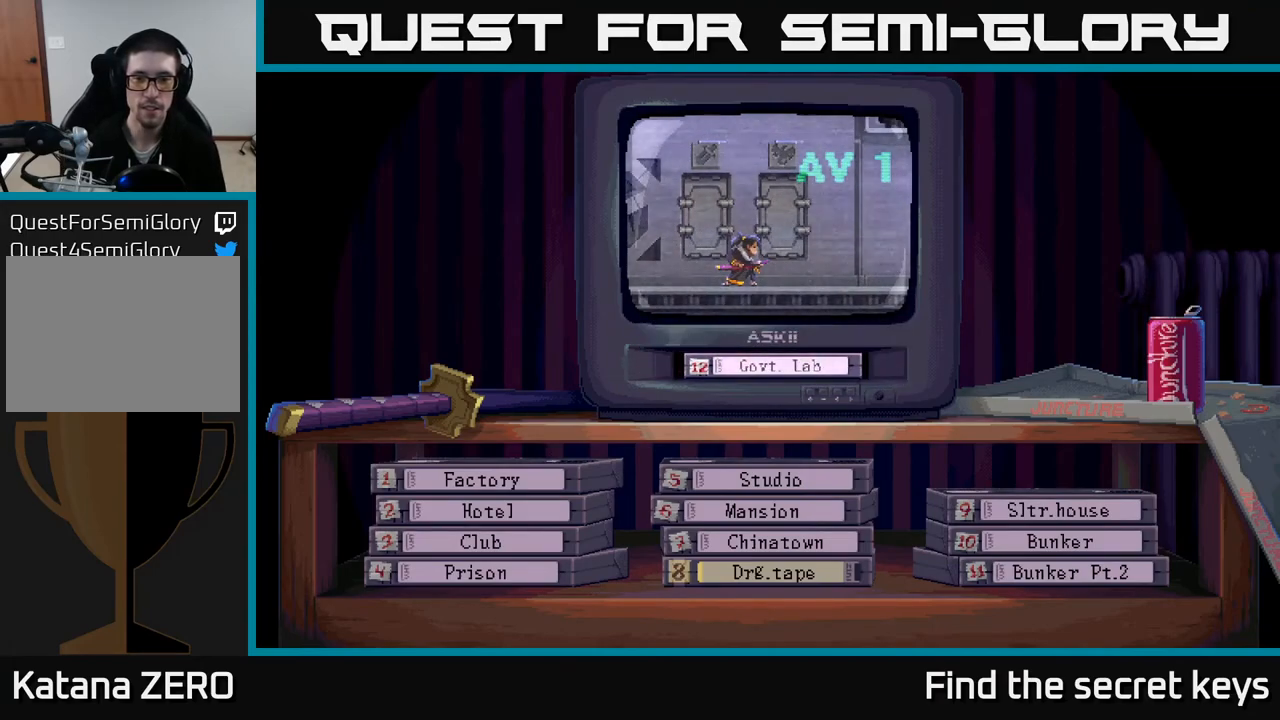
{"buttons": [], "left_stick": "center", "right_stick": "center", "events": []}
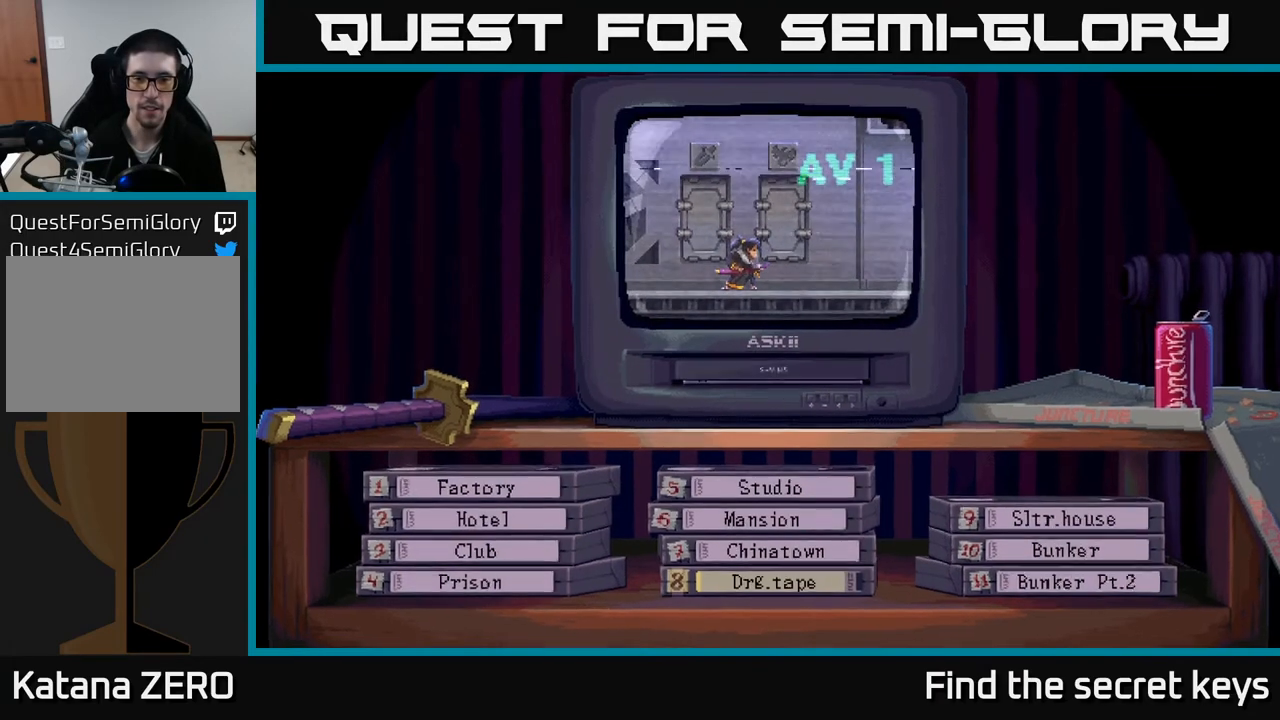
{"buttons": [], "left_stick": "center", "right_stick": "center", "events": []}
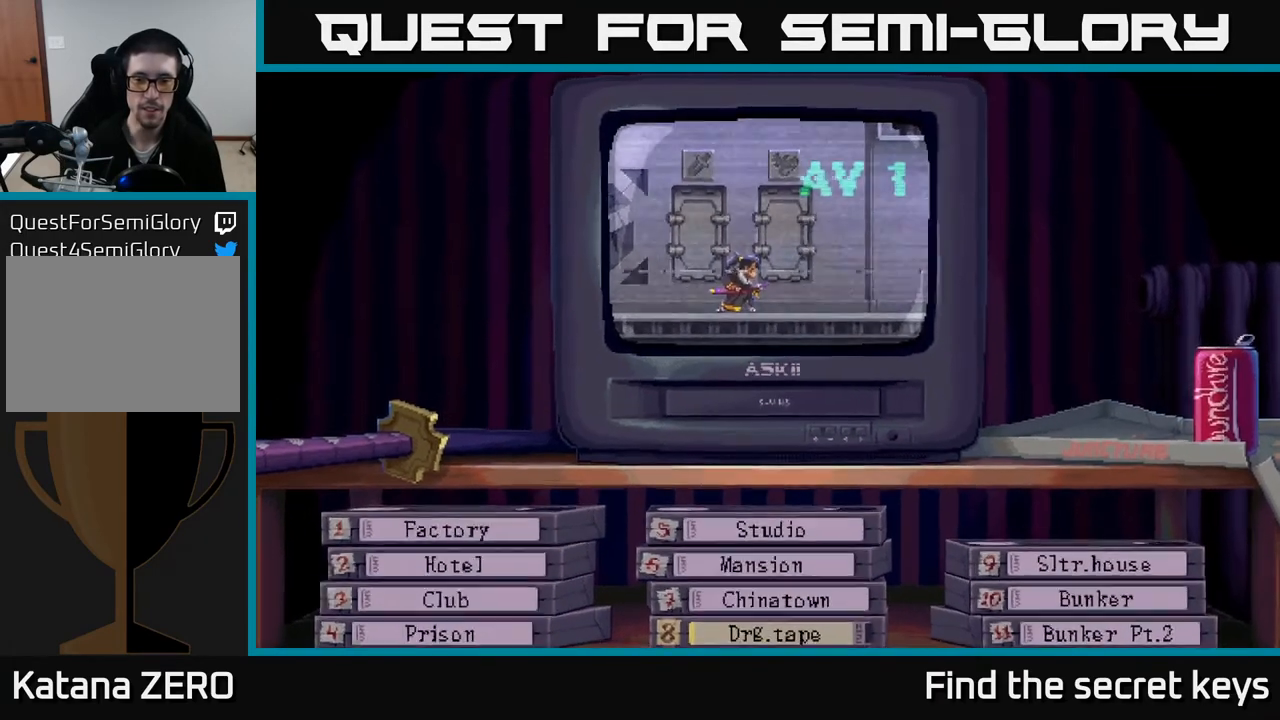
{"buttons": ["A"], "left_stick": "center", "right_stick": "center", "events": [[267, "A", "down"], [367, "A", "up"], [467, "A", "down"]]}
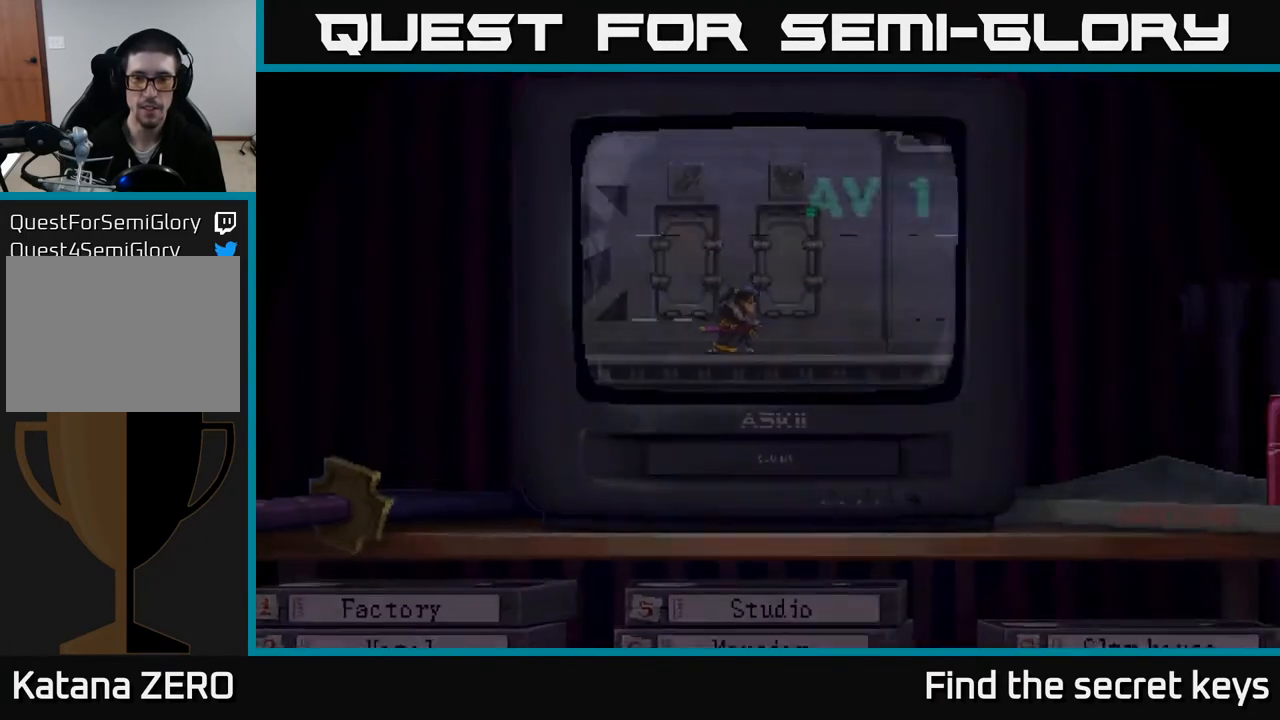
{"buttons": [], "left_stick": "center", "right_stick": "center", "events": [[67, "A", "up"], [167, "A", "down"], [217, "A", "up"], [333, "A", "down"], [433, "A", "up"]]}
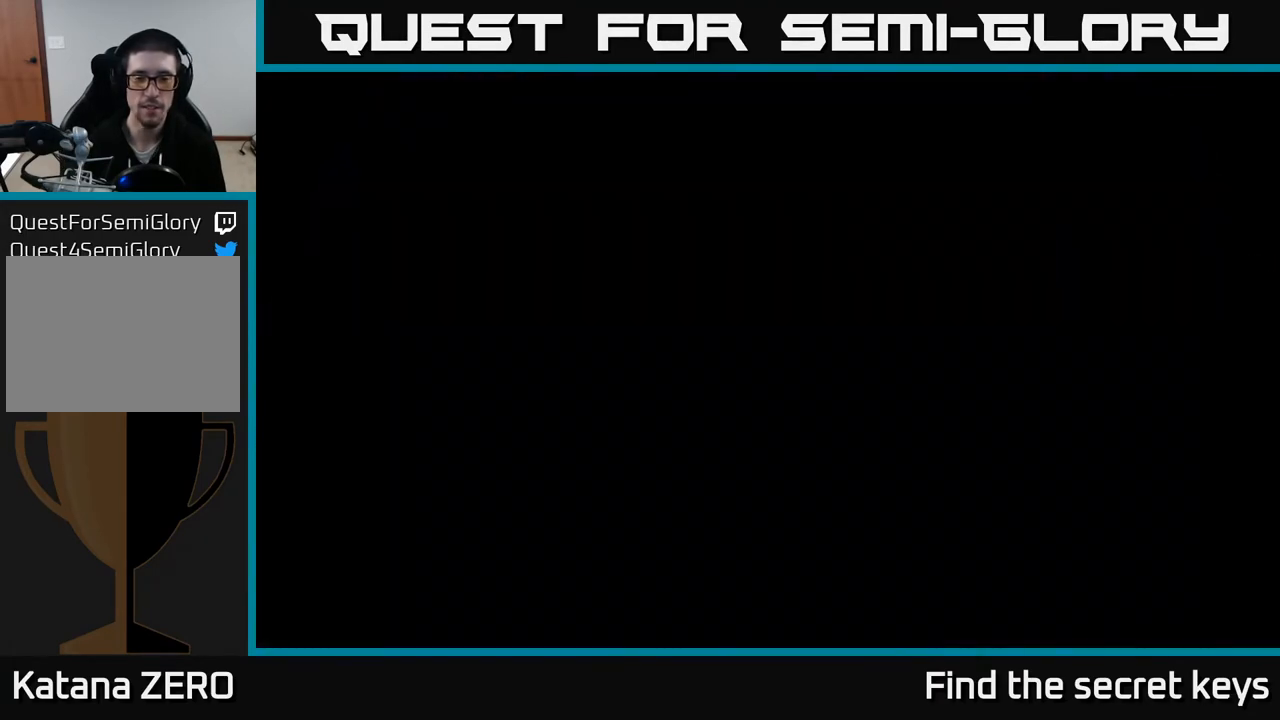
{"buttons": [], "left_stick": "center", "right_stick": "center", "events": [[50, "A", "down"], [167, "A", "up"]]}
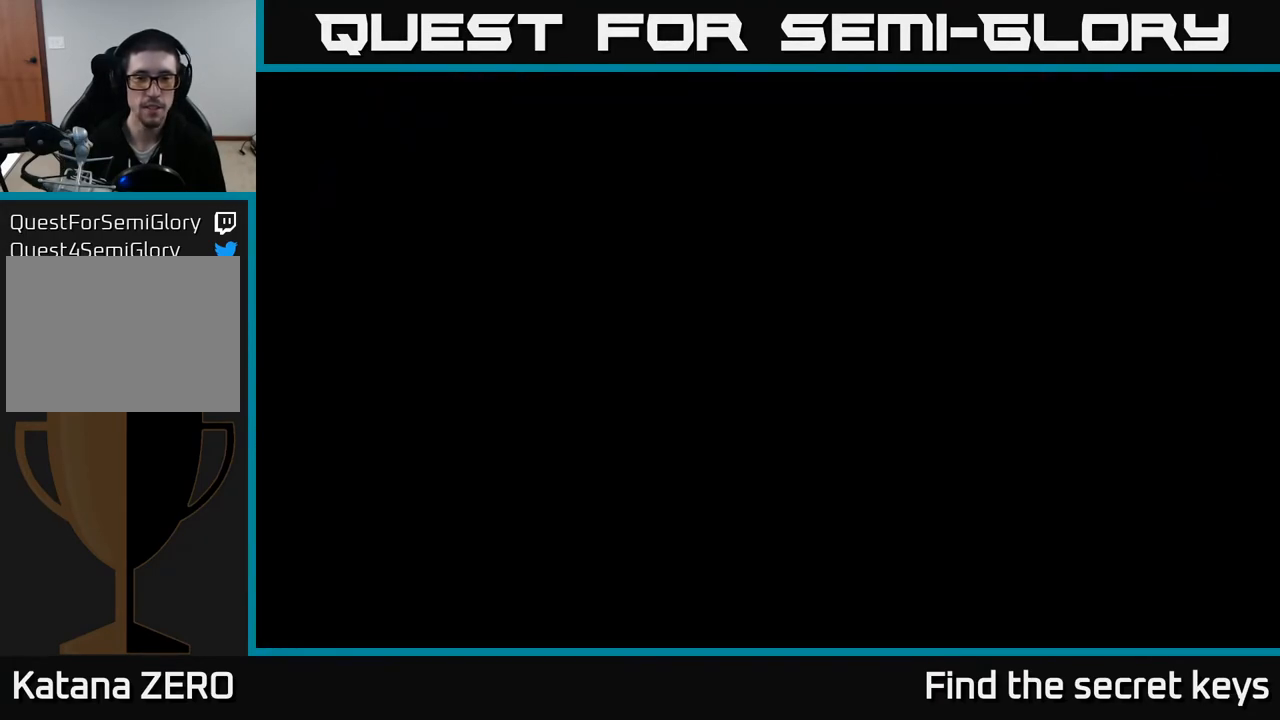
{"buttons": [], "left_stick": "center", "right_stick": "center", "events": []}
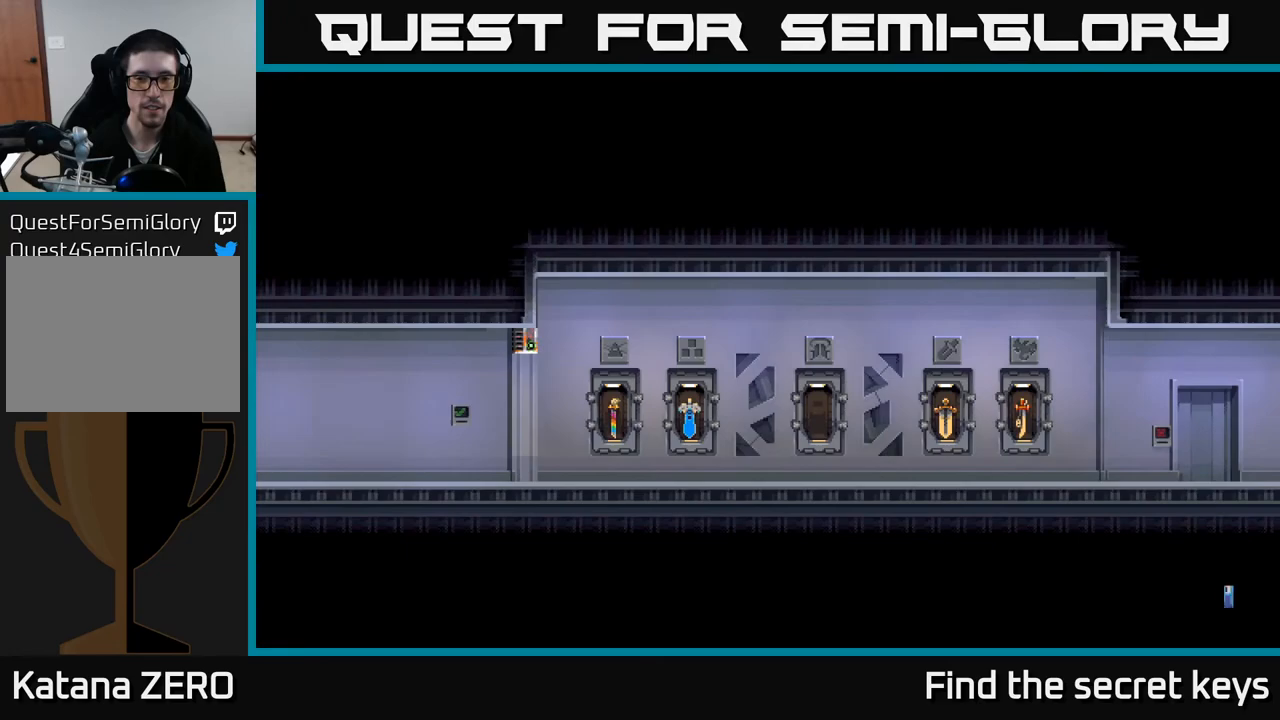
{"buttons": ["DPAD_RIGHT"], "left_stick": "center", "right_stick": "center", "events": [[333, "DPAD_RIGHT", "down"]]}
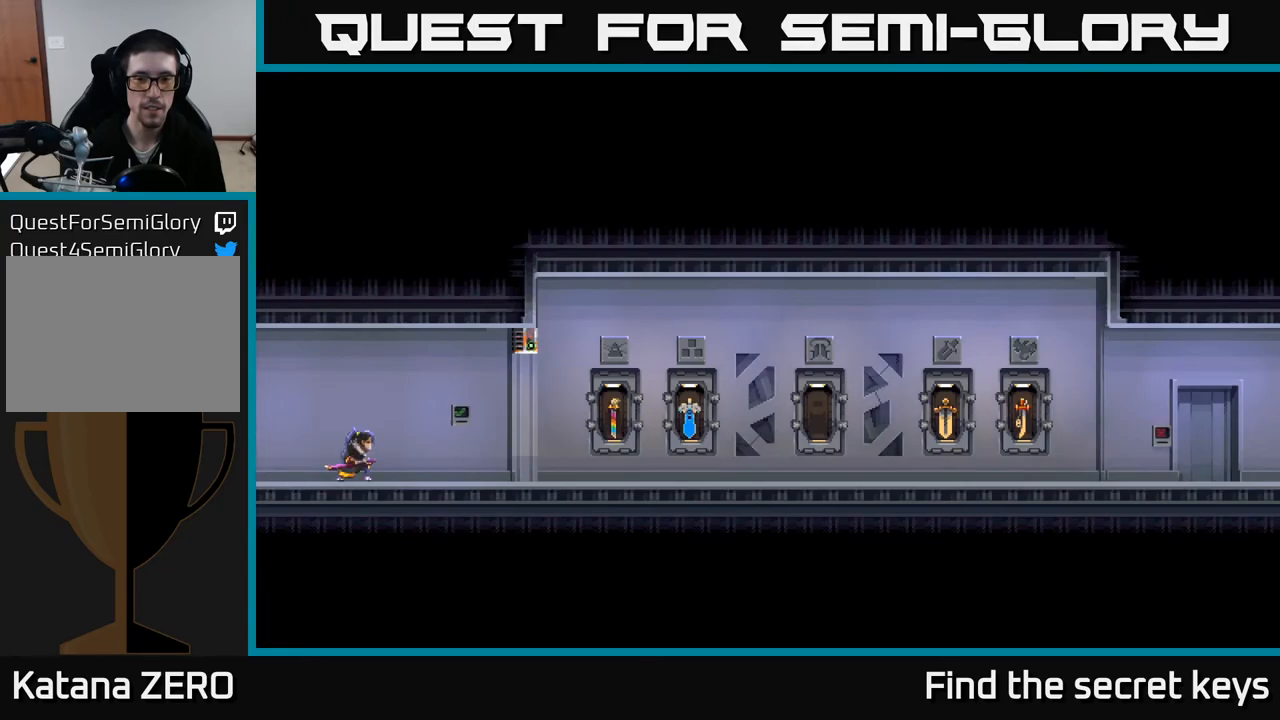
{"buttons": ["DPAD_RIGHT"], "left_stick": "center", "right_stick": "center", "events": []}